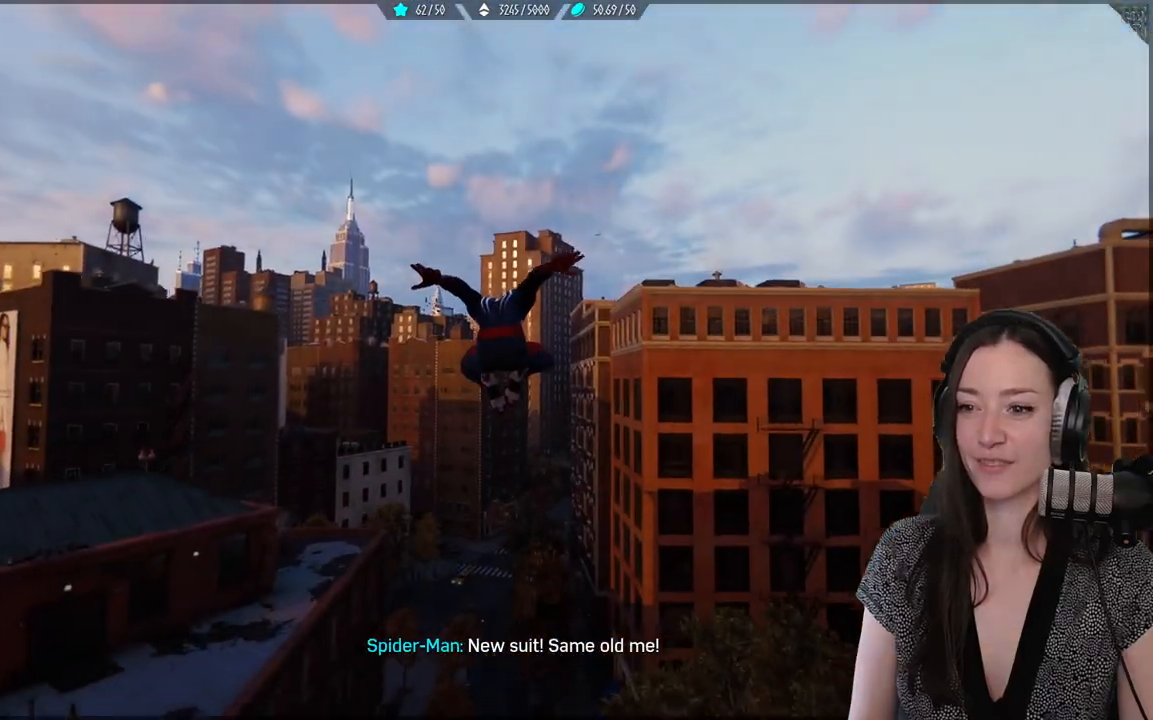
Gameplay with a controller (Xbox layout); each line is a JSON object with the inputs held at the frame after it. "events" lists button and stick changes between this image and that frame as [ms after this image, input, new state], when the widget could be followed in between.
{"buttons": ["R2"], "left_stick": "center", "right_stick": "center", "events": [[33, "R2", "down"]]}
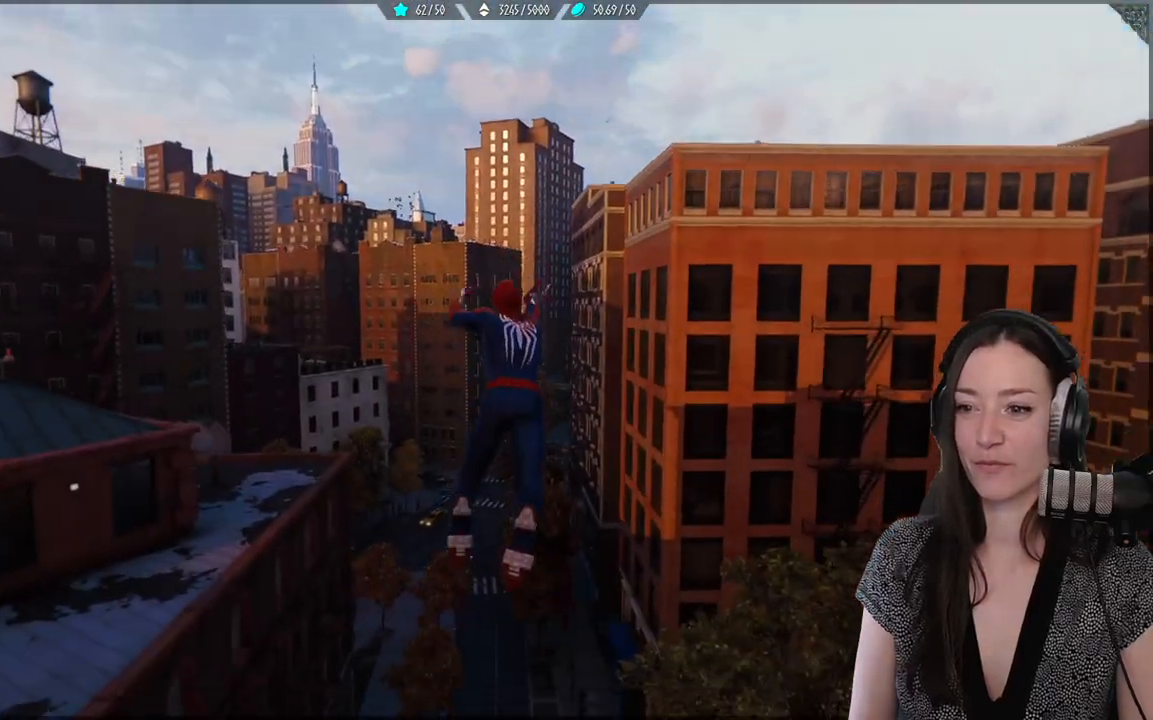
{"buttons": ["R2"], "left_stick": "up", "right_stick": "center", "events": [[367, "left_stick", "up"]]}
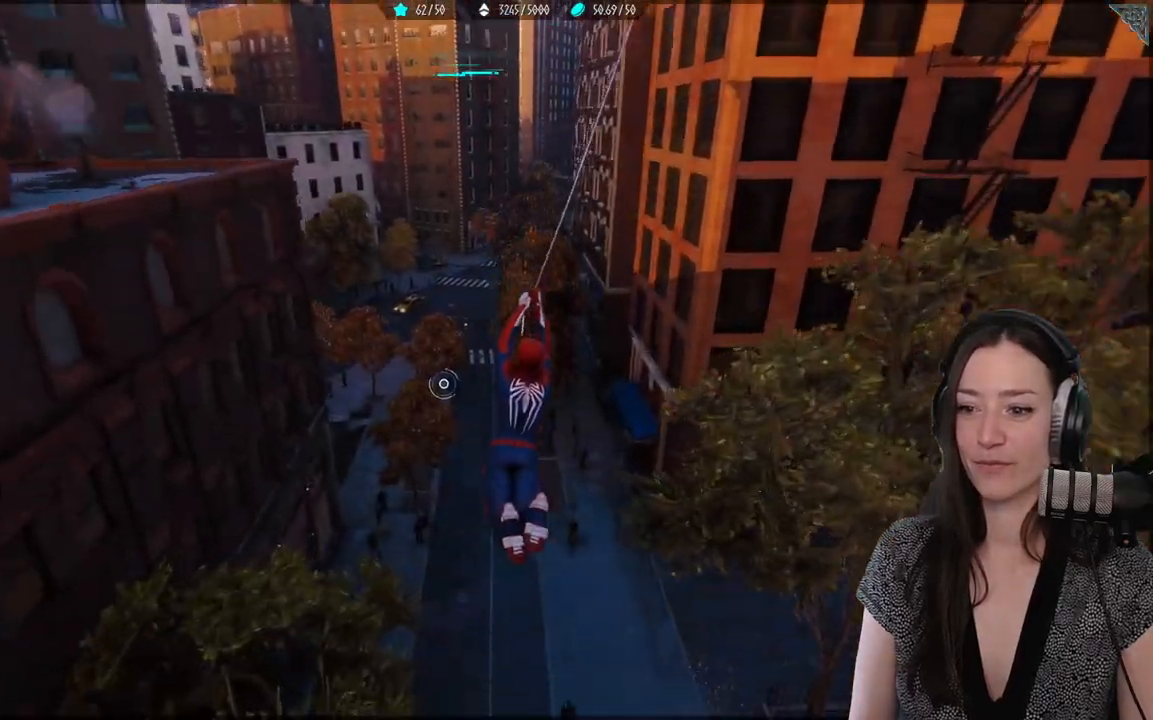
{"buttons": ["R2"], "left_stick": "up", "right_stick": "center", "events": []}
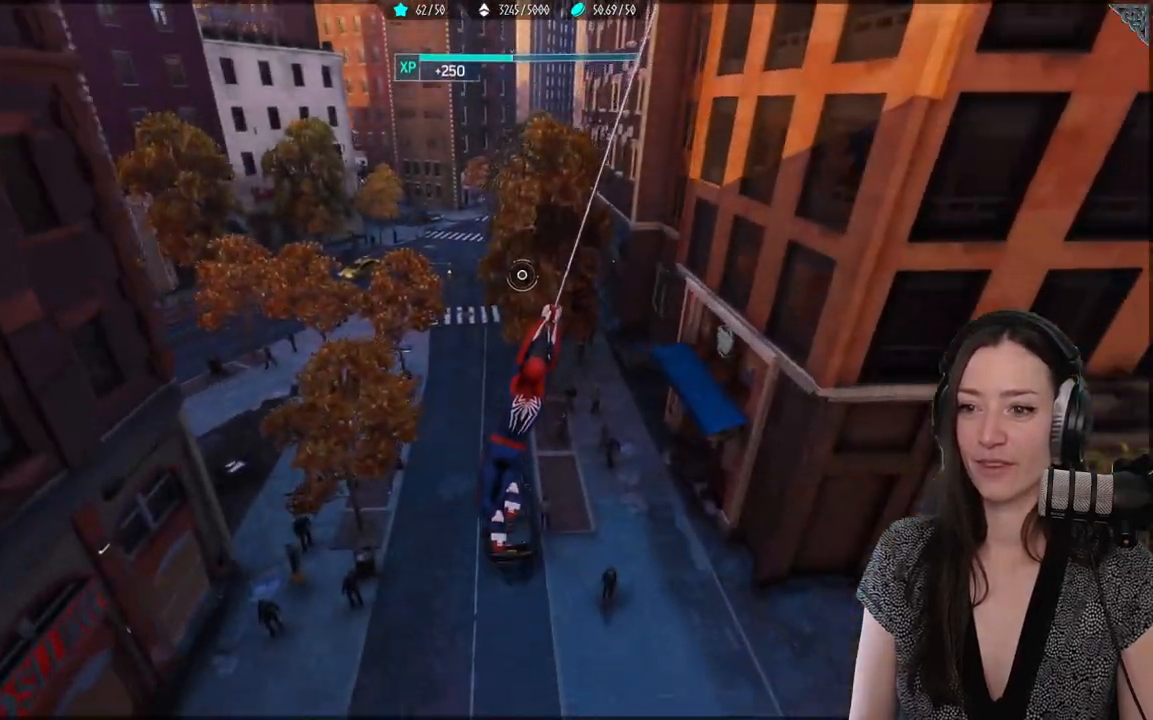
{"buttons": ["R2"], "left_stick": "up", "right_stick": "center", "events": []}
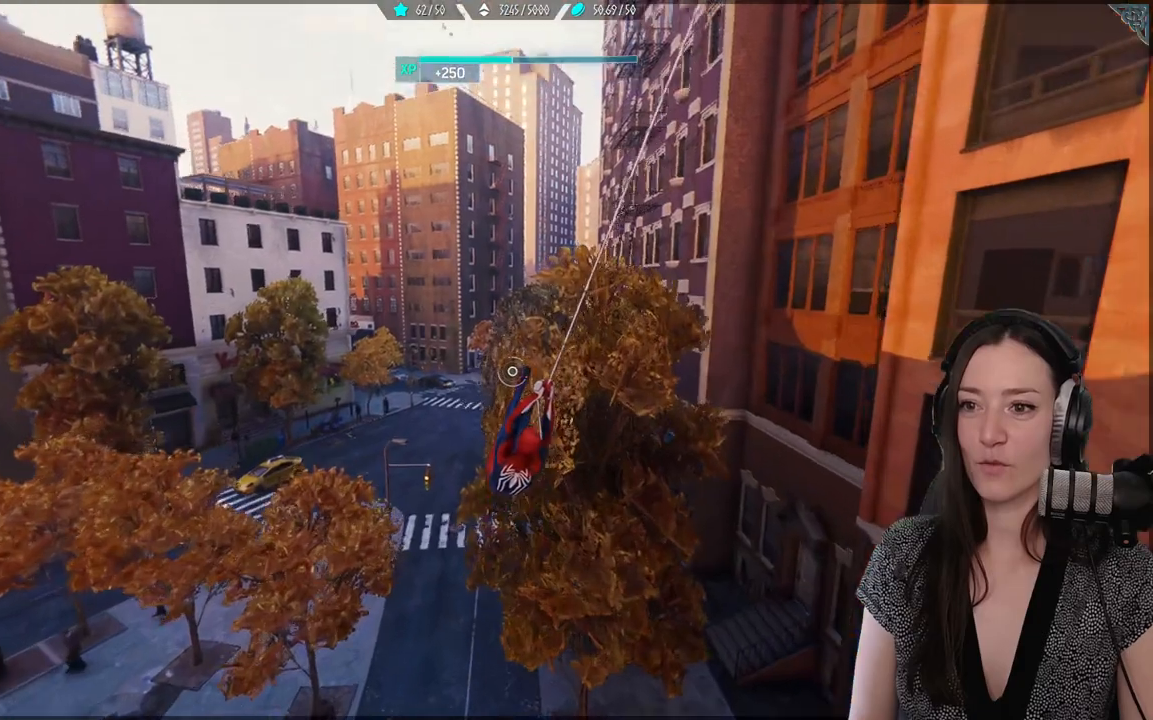
{"buttons": ["R2"], "left_stick": "up", "right_stick": "center", "events": []}
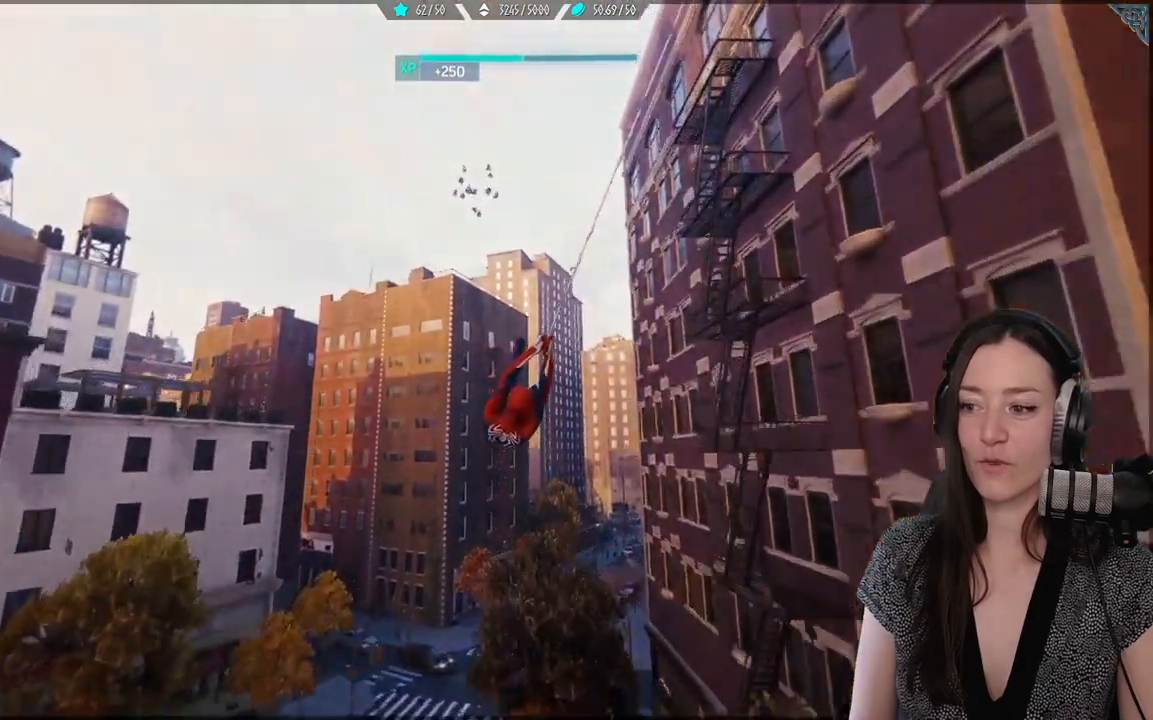
{"buttons": ["R2"], "left_stick": "up", "right_stick": "center", "events": [[417, "R2", "up"], [467, "R2", "down"]]}
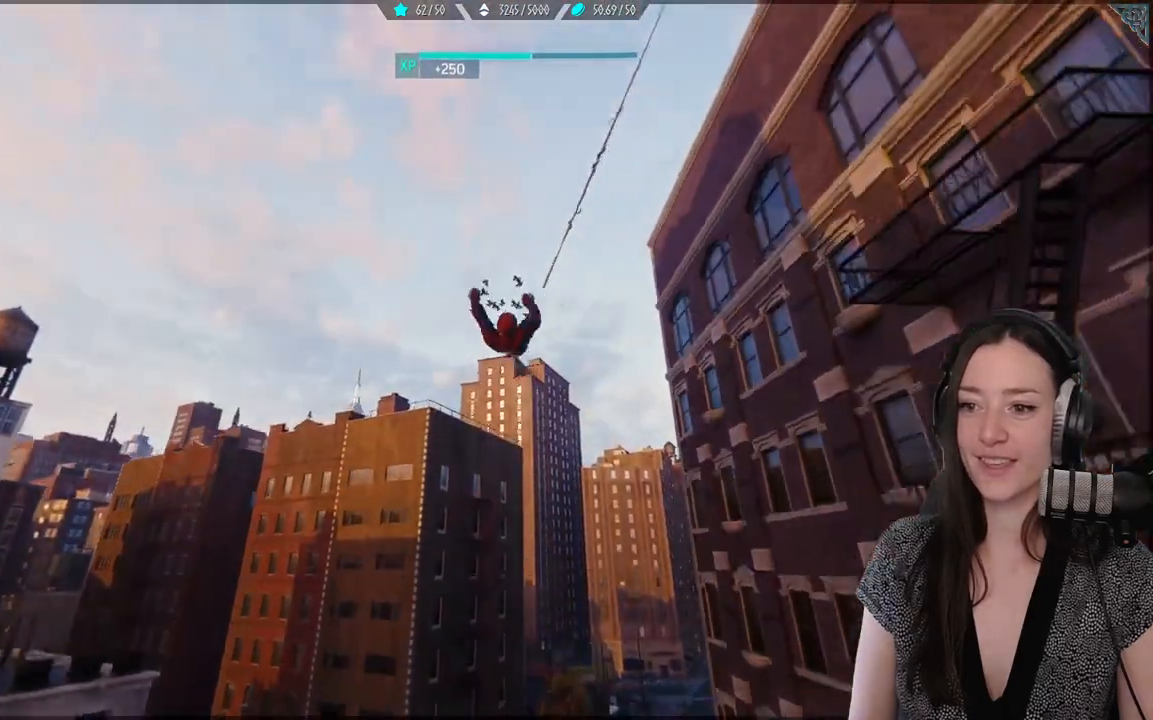
{"buttons": ["R2"], "left_stick": "up", "right_stick": "center"}
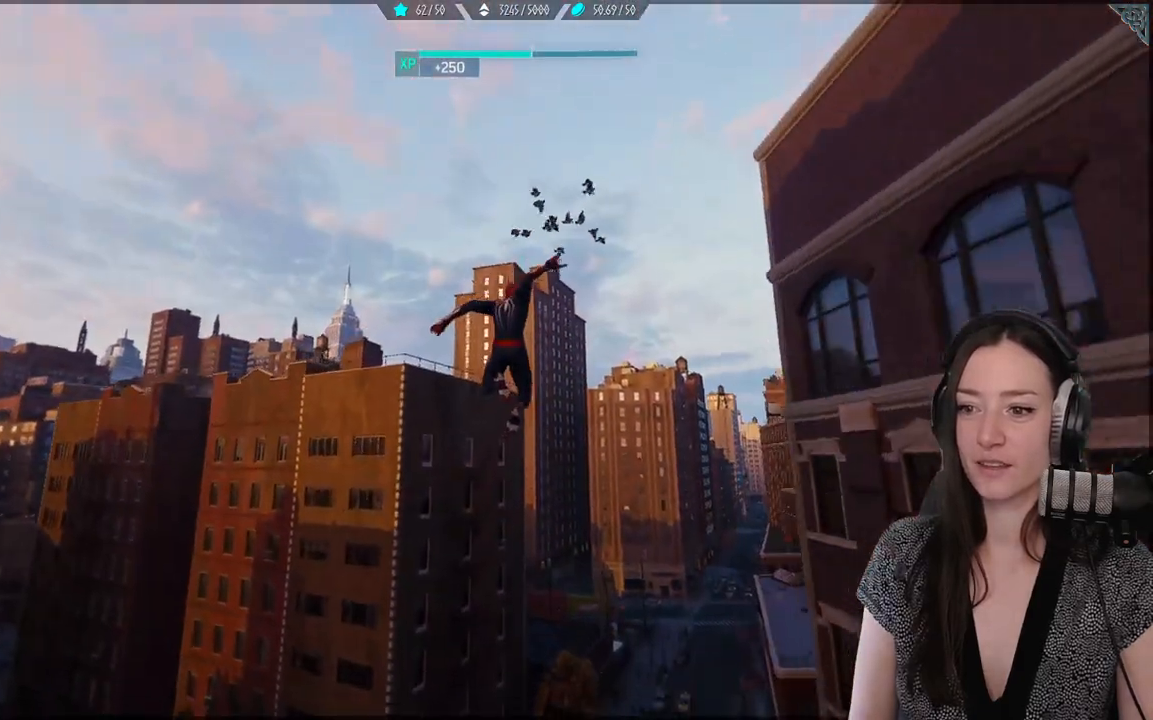
{"buttons": ["R2"], "left_stick": "up", "right_stick": "center", "events": []}
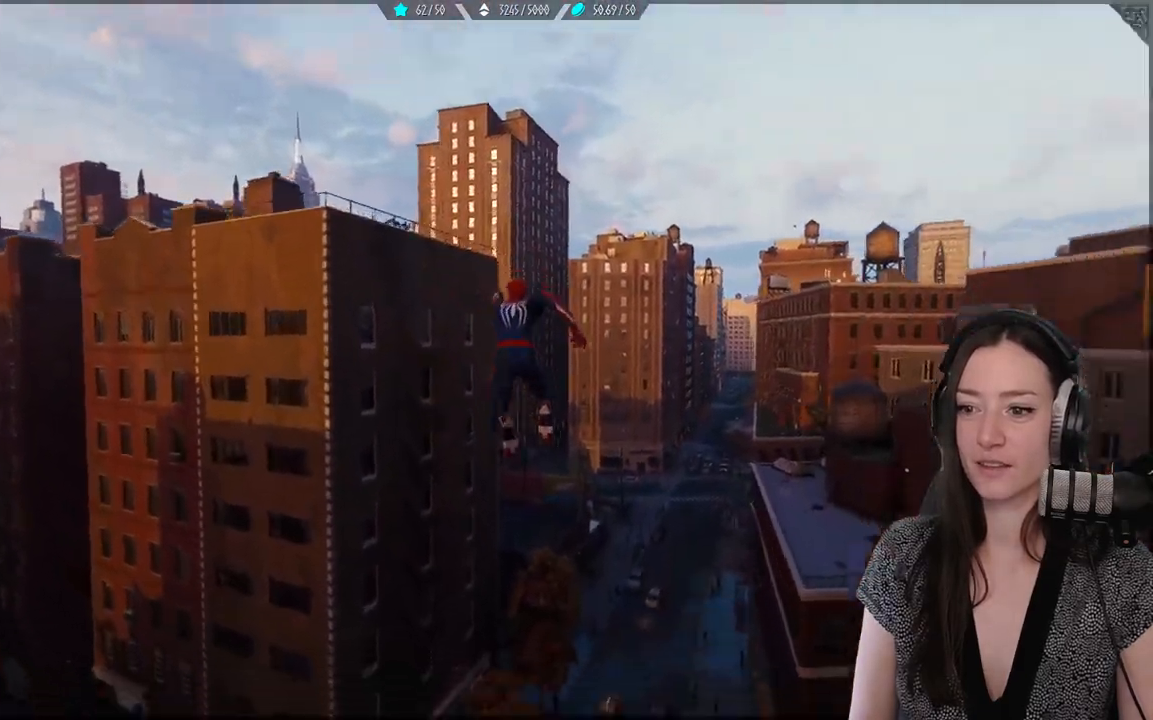
{"buttons": ["R2"], "left_stick": "up", "right_stick": "center", "events": []}
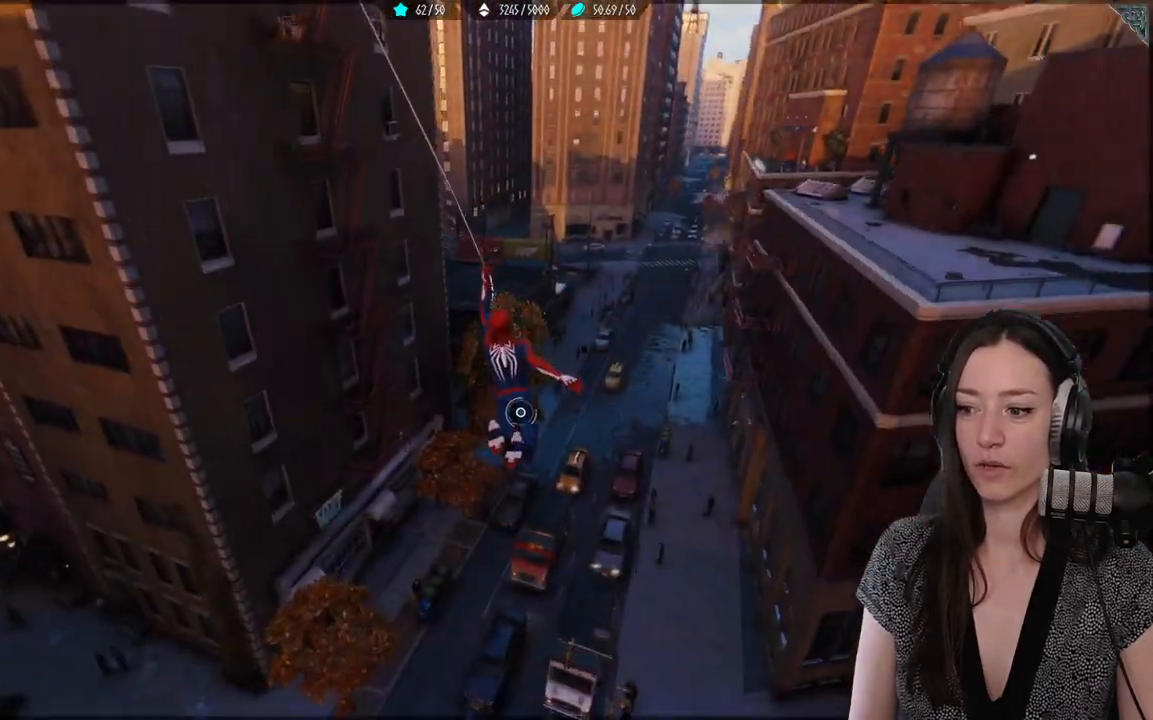
{"buttons": ["R2"], "left_stick": "up", "right_stick": "center", "events": []}
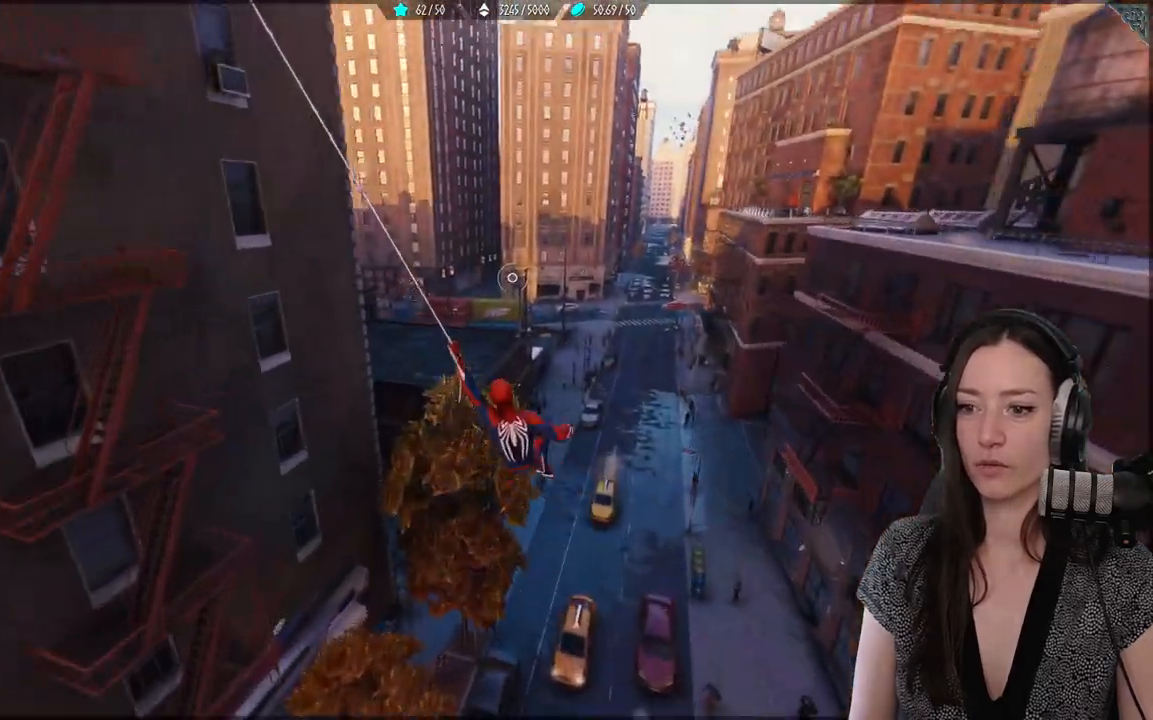
{"buttons": ["R2"], "left_stick": "up", "right_stick": "center", "events": []}
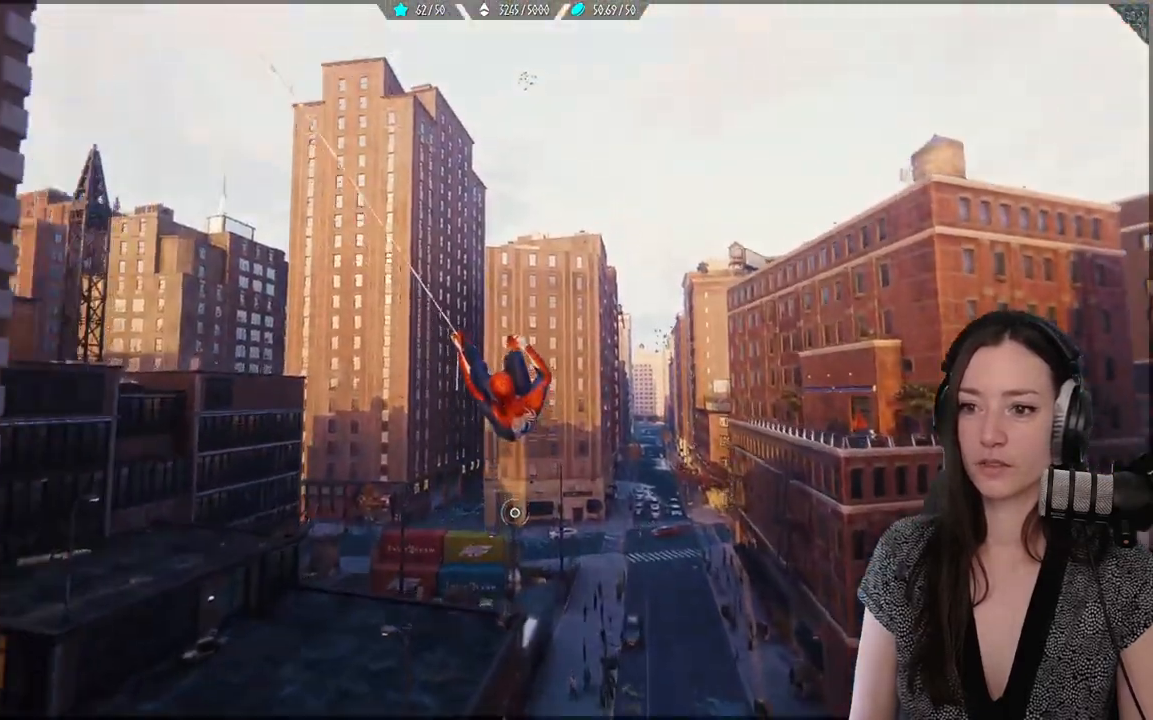
{"buttons": ["R2"], "left_stick": "up", "right_stick": "center", "events": []}
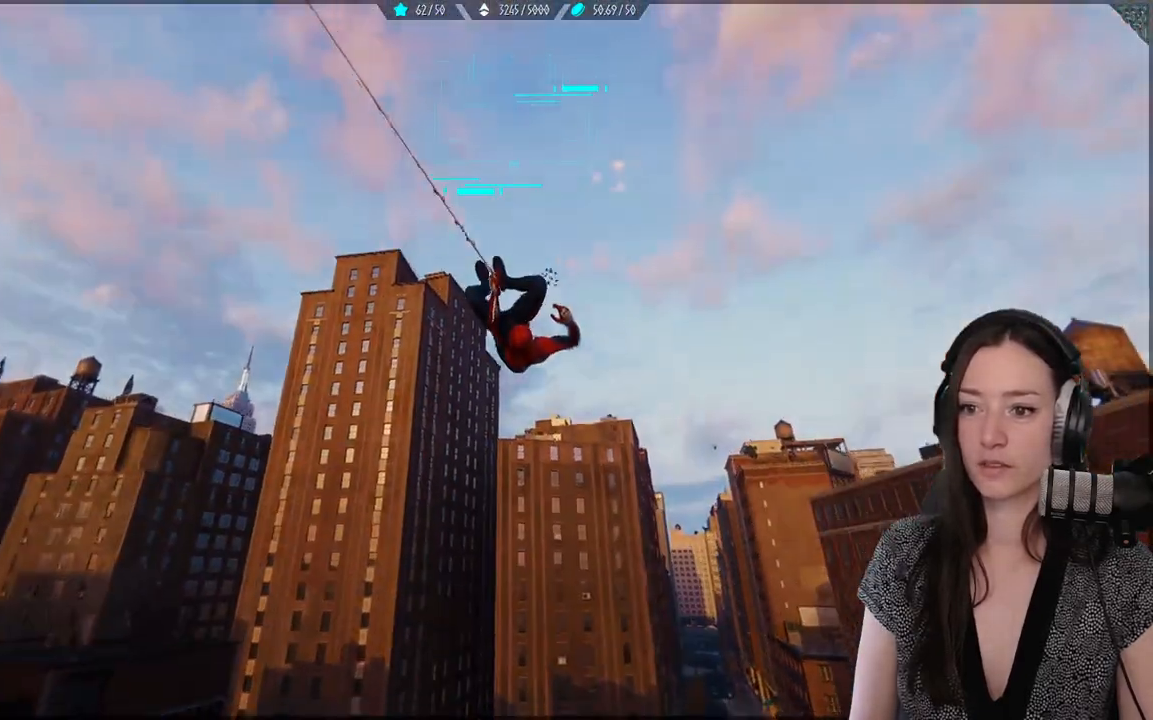
{"buttons": [], "left_stick": "up", "right_stick": "center", "events": [[133, "R2", "up"]]}
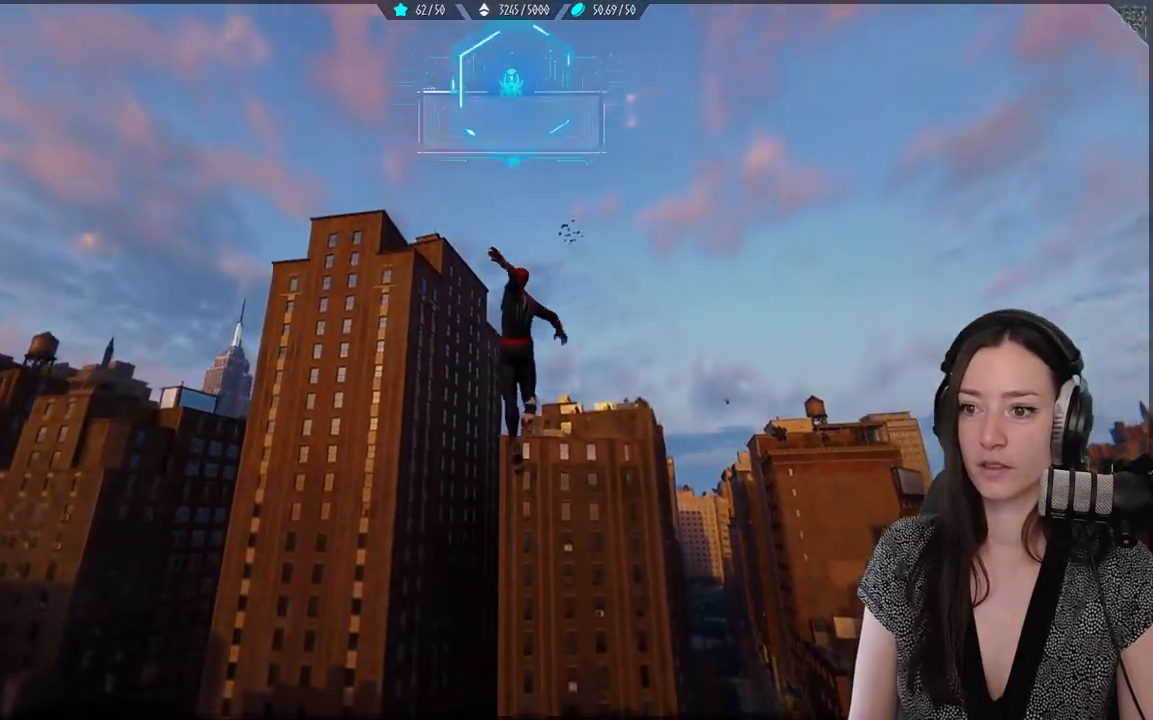
{"buttons": [], "left_stick": "up", "right_stick": "center", "events": []}
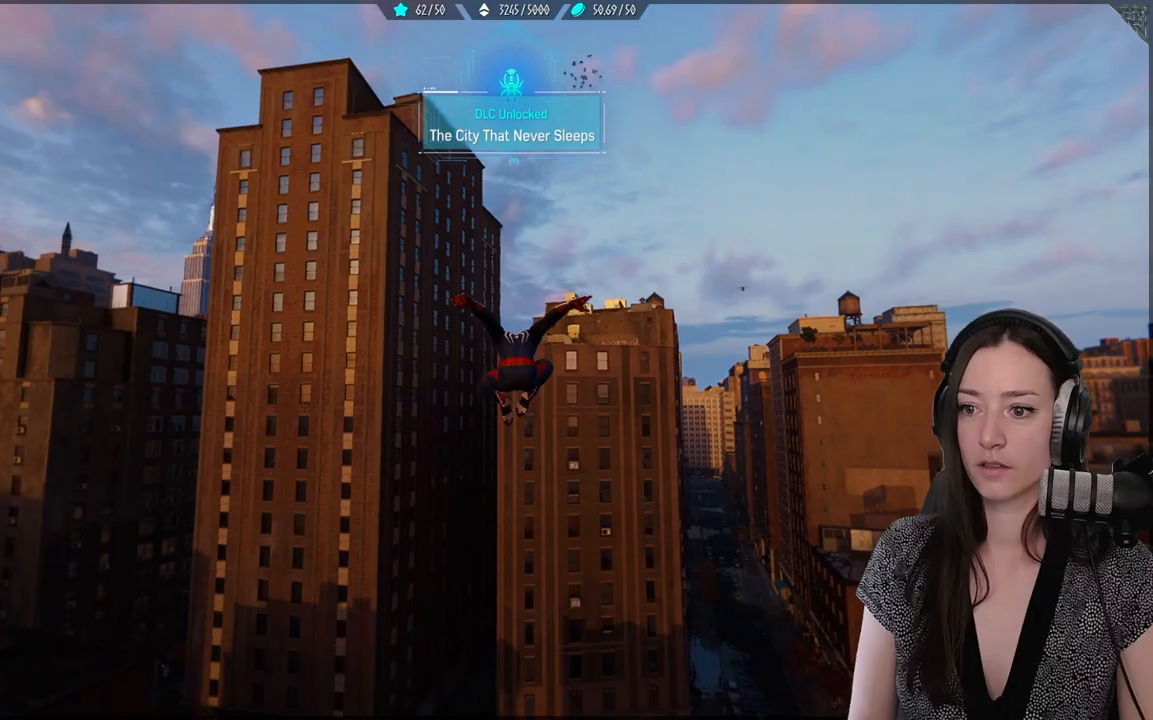
{"buttons": ["R2"], "left_stick": "up-right", "right_stick": "center", "events": [[117, "R2", "down"], [200, "left_stick", "up-right"]]}
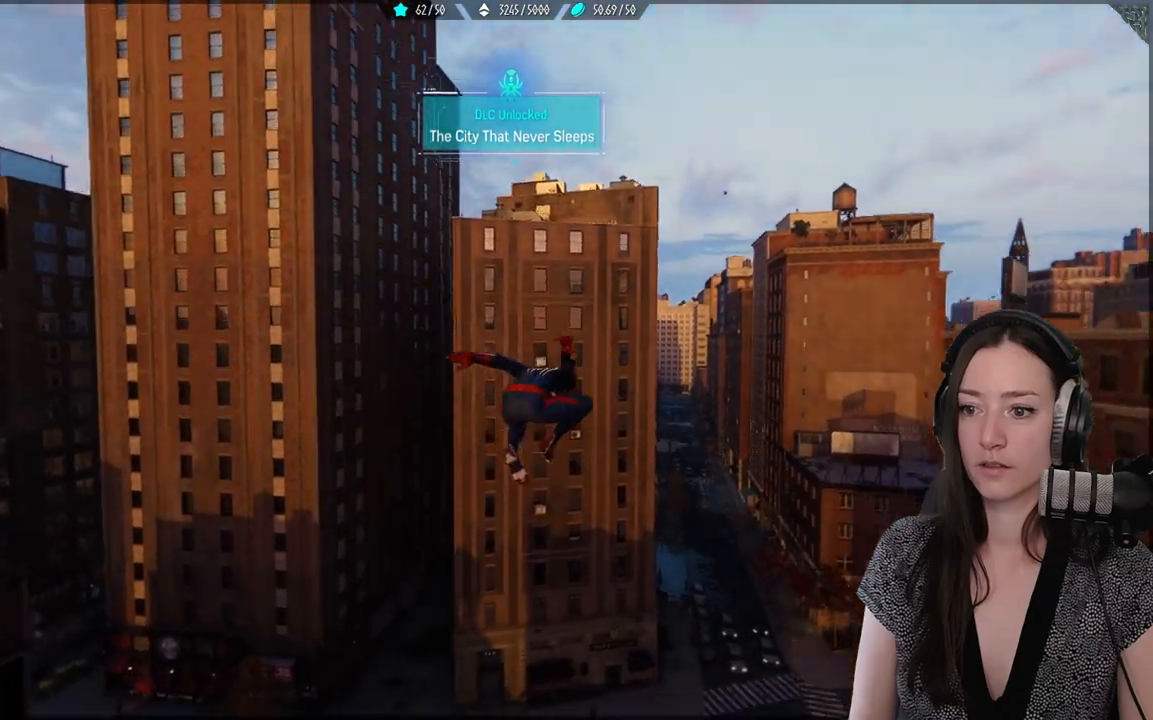
{"buttons": ["R2"], "left_stick": "up", "right_stick": "center", "events": [[383, "left_stick", "up"]]}
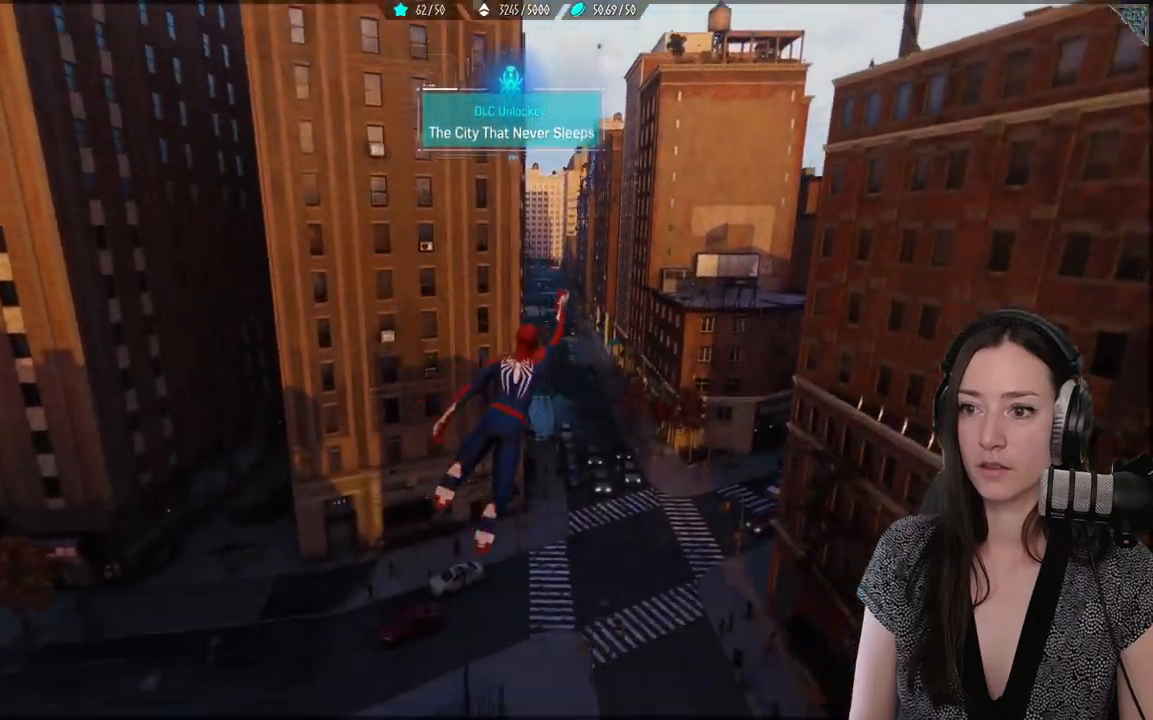
{"buttons": ["R2"], "left_stick": "up", "right_stick": "center", "events": []}
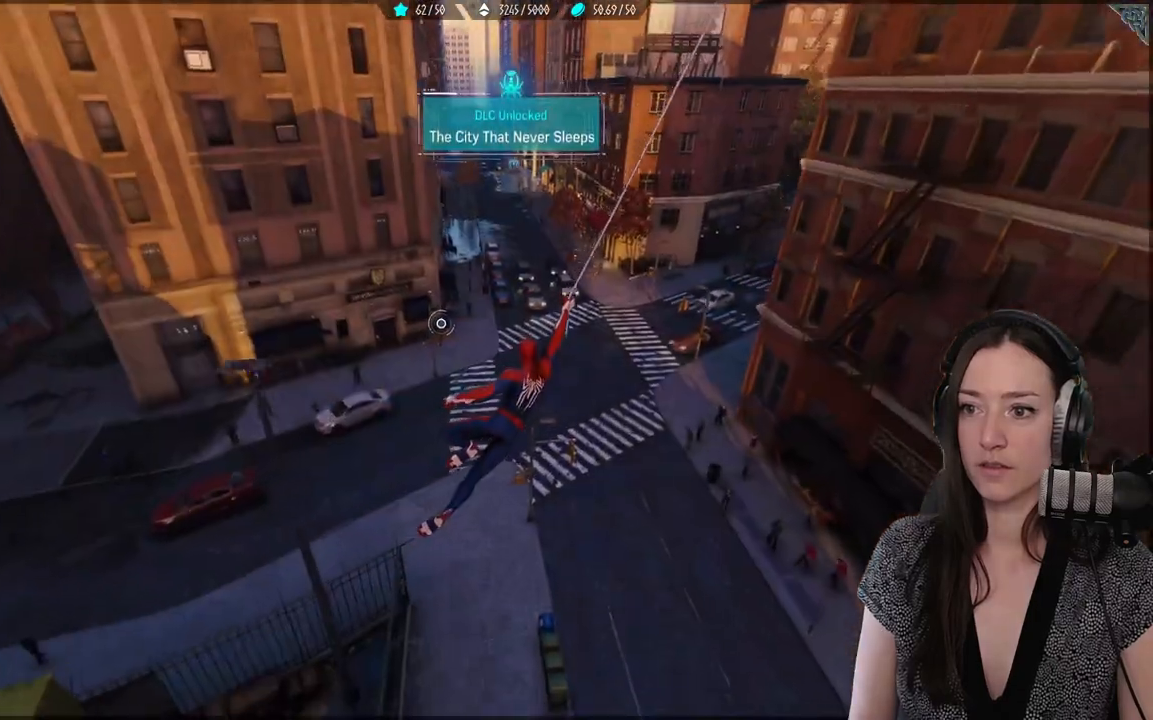
{"buttons": ["R2"], "left_stick": "up", "right_stick": "center", "events": []}
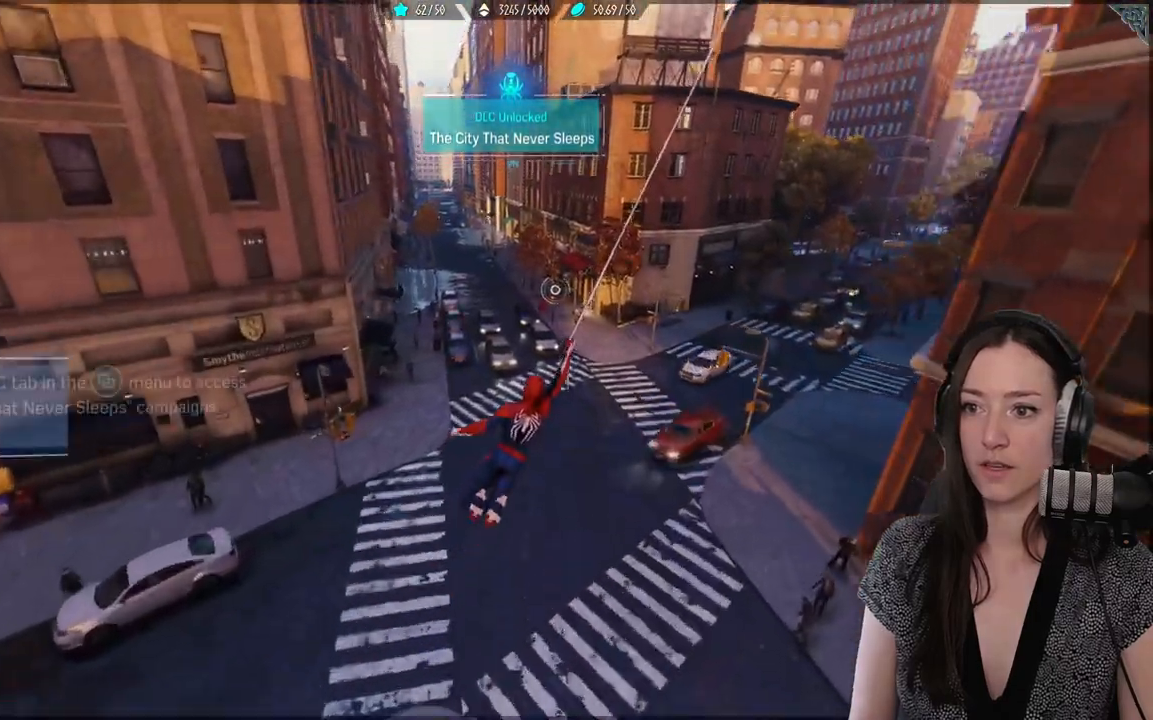
{"buttons": ["R2"], "left_stick": "up", "right_stick": "center", "events": []}
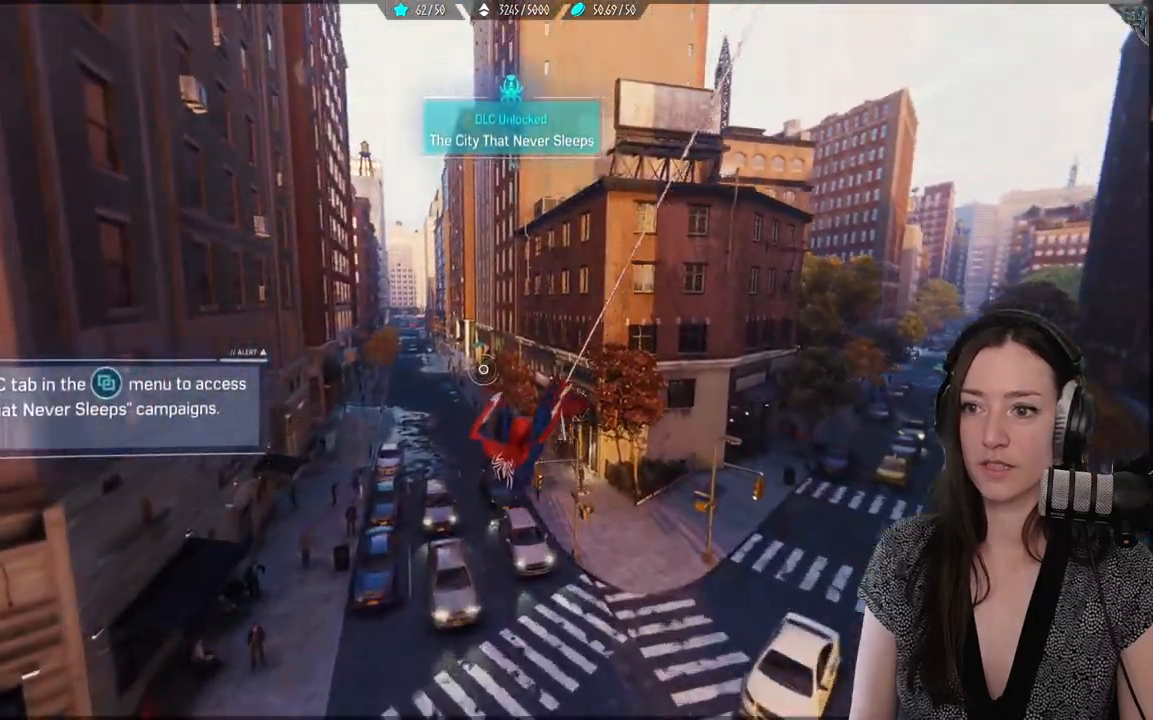
{"buttons": ["R2"], "left_stick": "up", "right_stick": "center", "events": []}
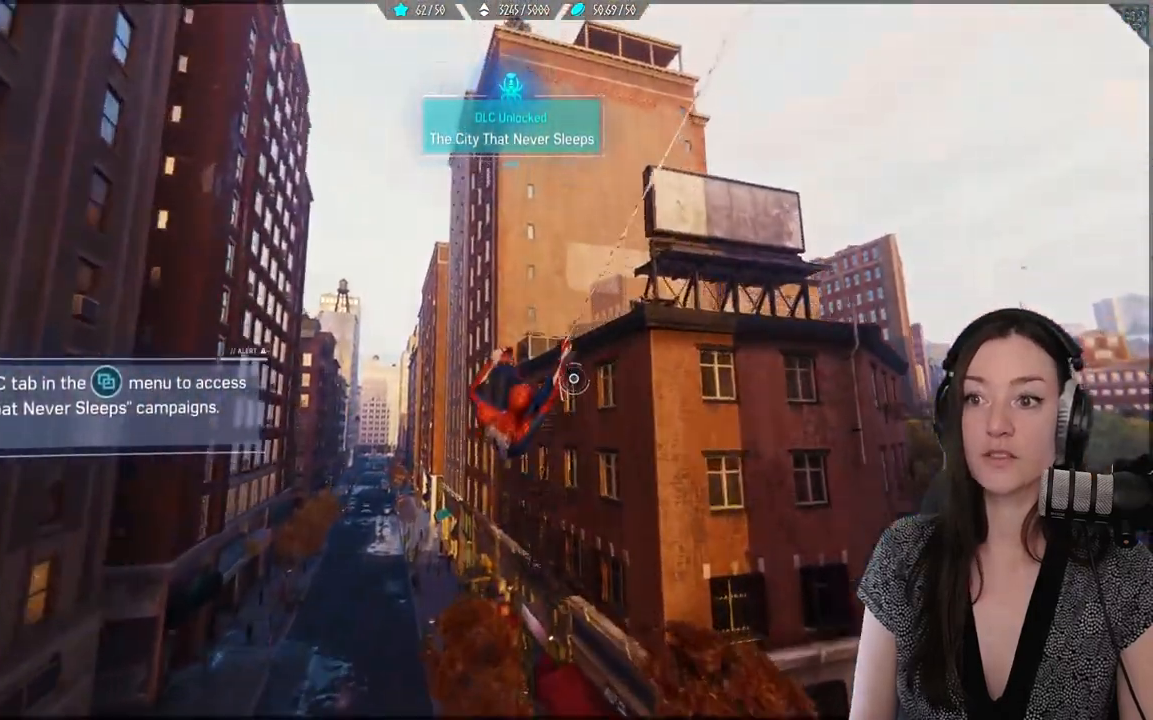
{"buttons": ["R2"], "left_stick": "up", "right_stick": "center", "events": []}
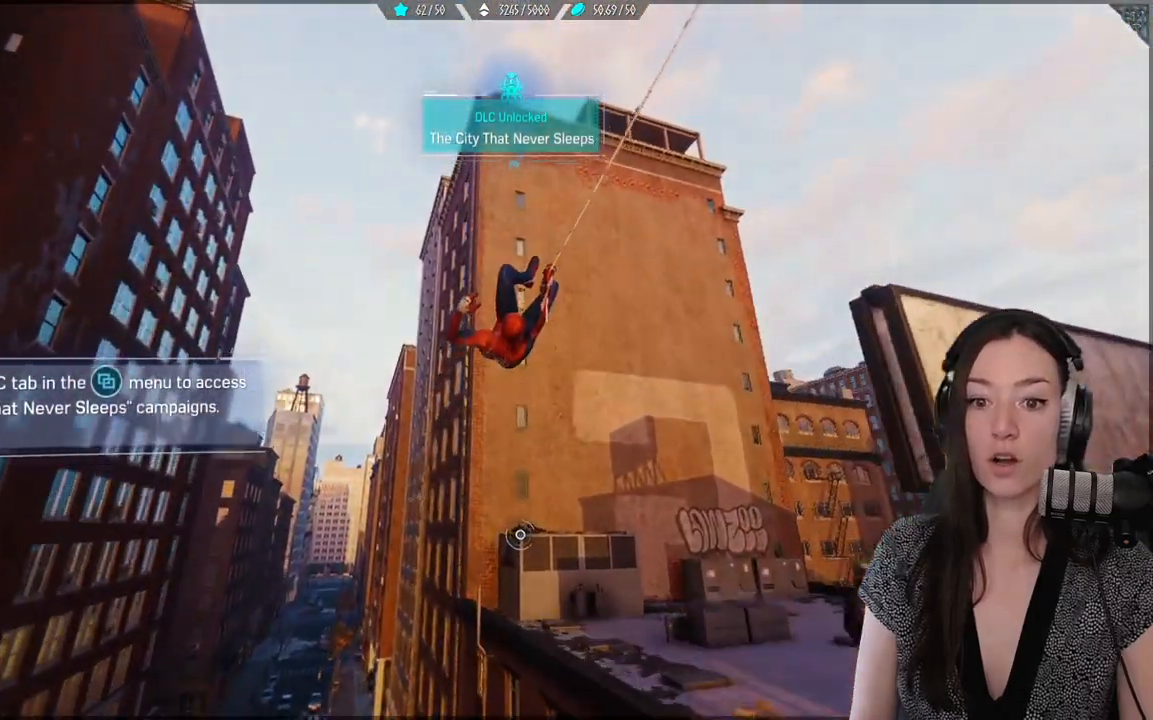
{"buttons": ["R2"], "left_stick": "up", "right_stick": "center", "events": []}
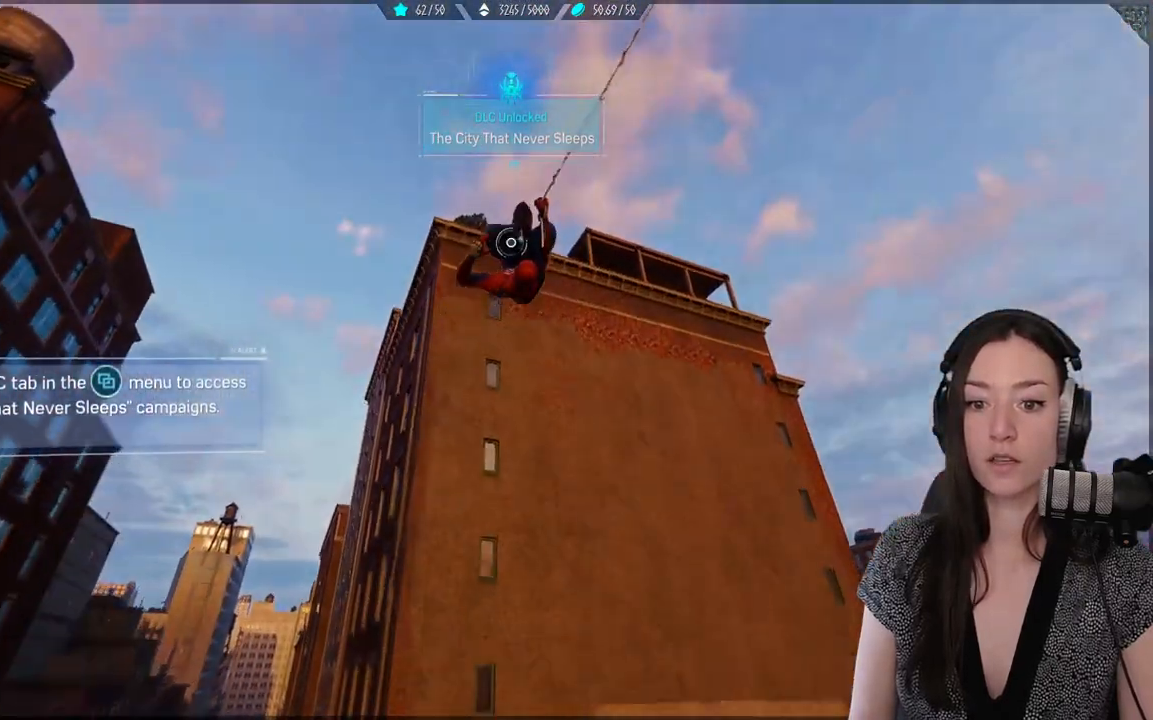
{"buttons": ["R2"], "left_stick": "up", "right_stick": "center", "events": []}
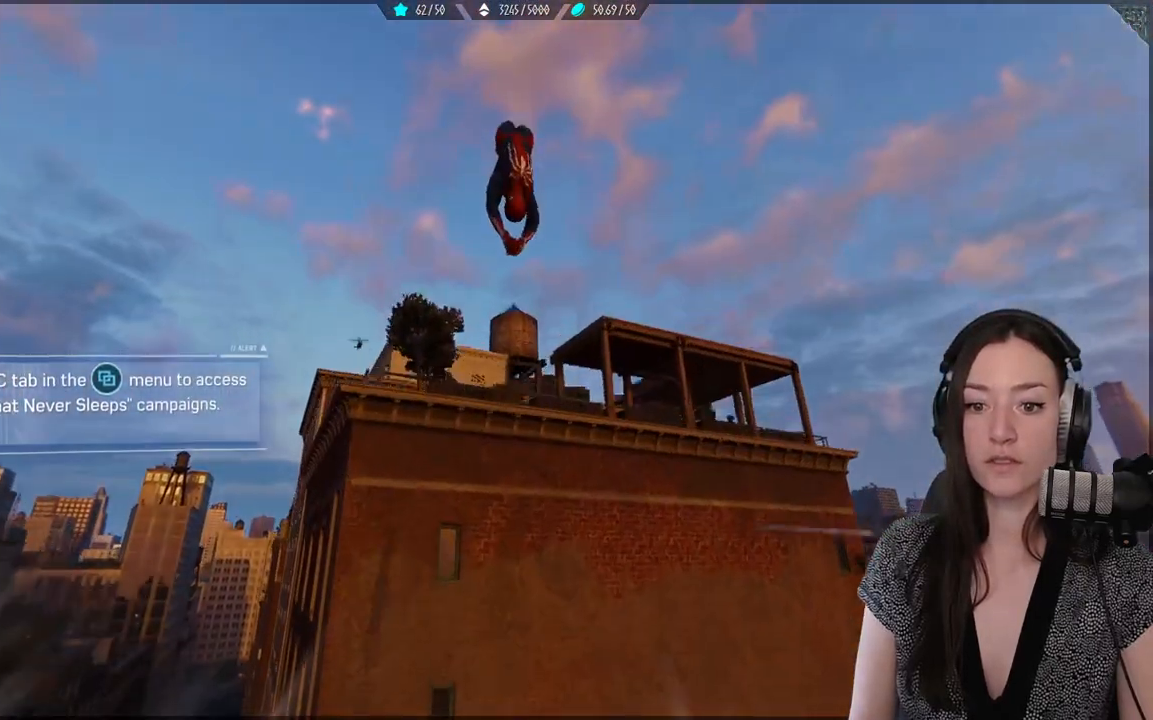
{"buttons": [], "left_stick": "up", "right_stick": "center", "events": [[50, "R2", "up"]]}
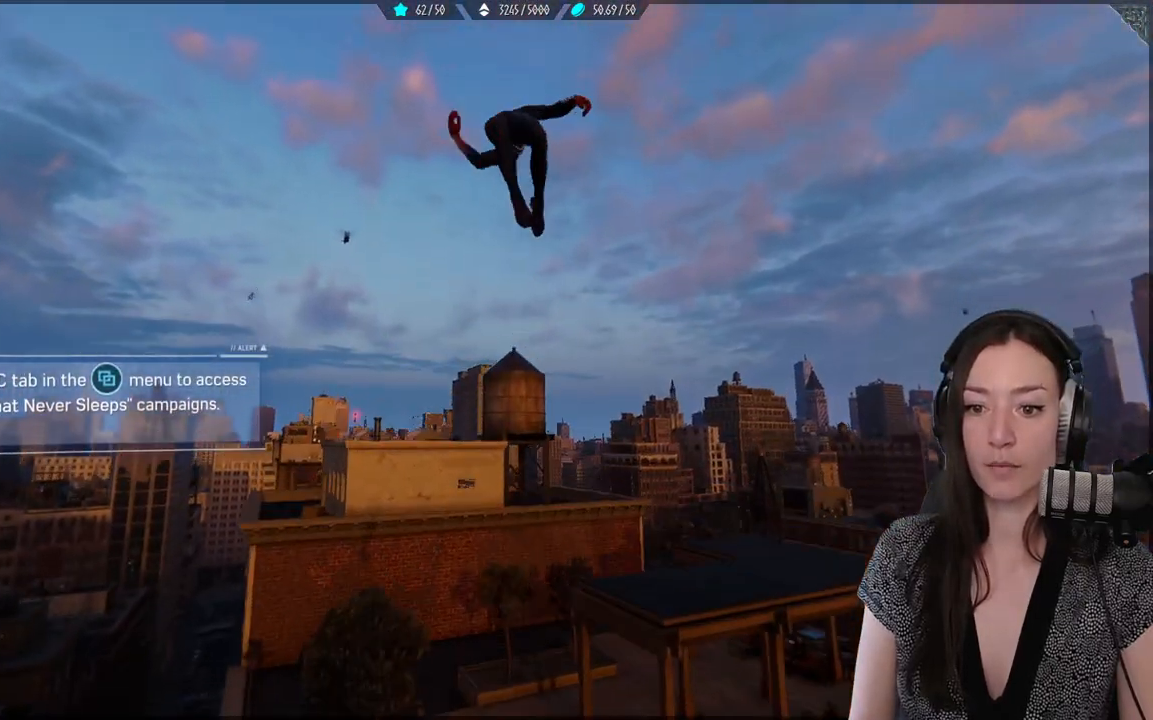
{"buttons": [], "left_stick": "up", "right_stick": "down-right", "events": [[67, "right_stick", "down-left"], [417, "right_stick", "down-right"]]}
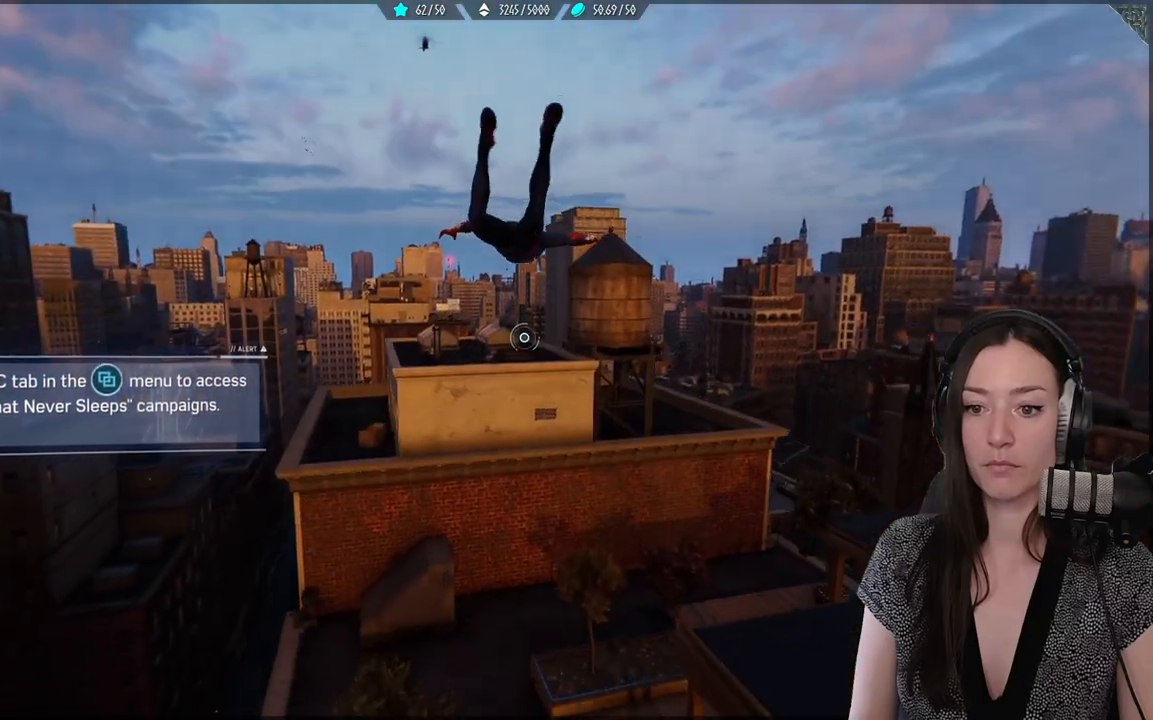
{"buttons": [], "left_stick": "up", "right_stick": "center", "events": [[17, "right_stick", "center"]]}
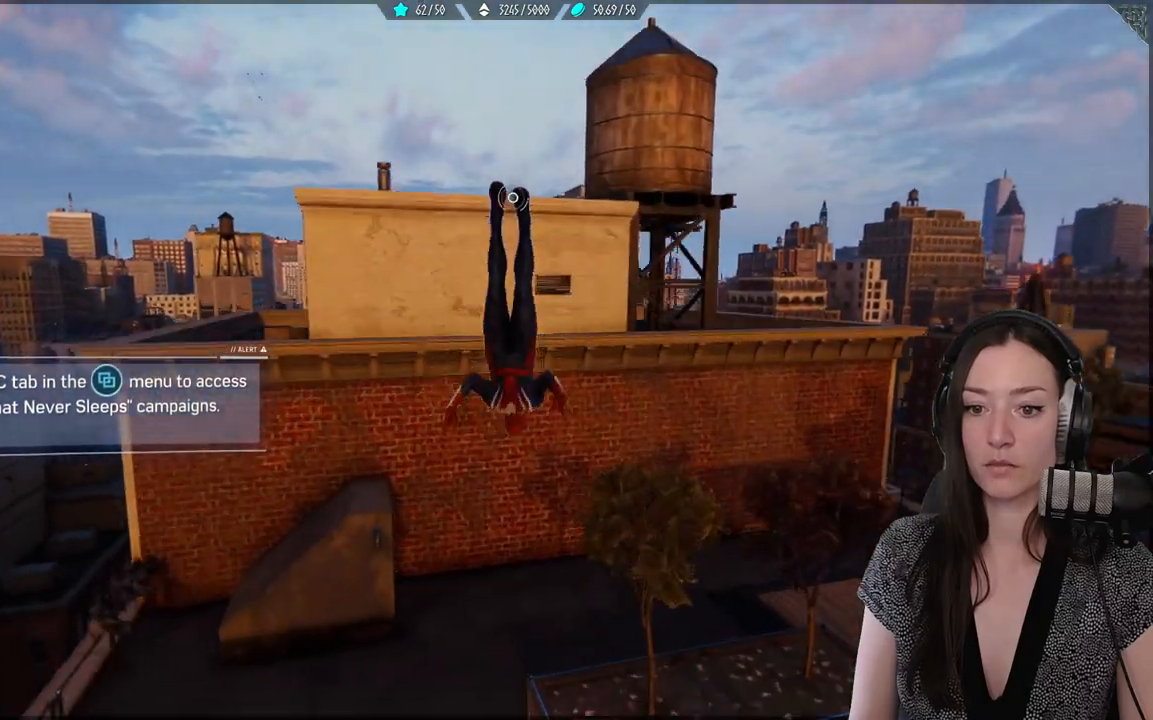
{"buttons": [], "left_stick": "center", "right_stick": "center", "events": [[267, "left_stick", "center"]]}
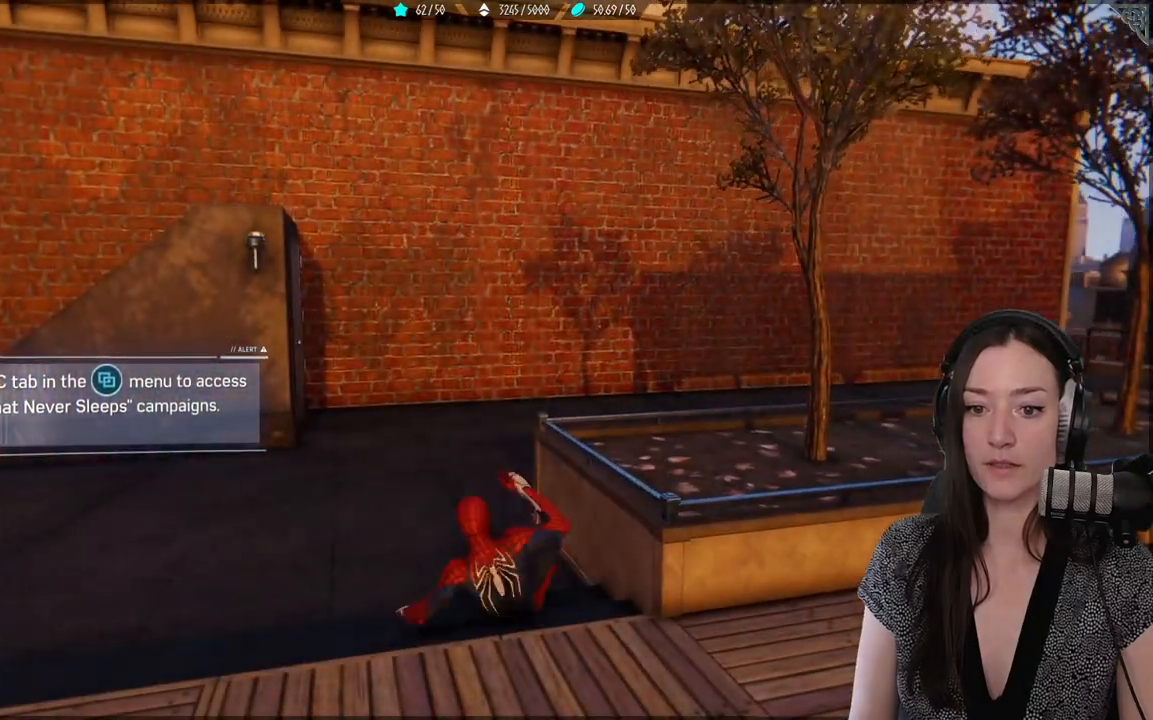
{"buttons": [], "left_stick": "center", "right_stick": "center", "events": []}
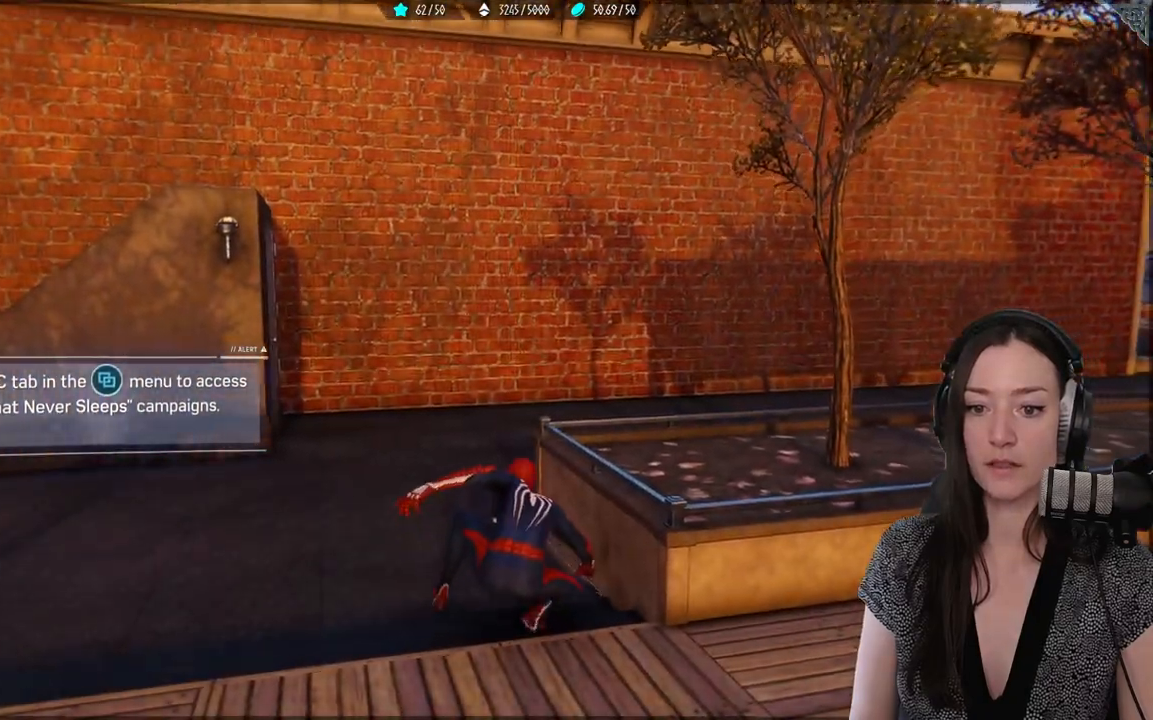
{"buttons": [], "left_stick": "down-left", "right_stick": "right", "events": [[417, "right_stick", "right"], [483, "left_stick", "down-left"]]}
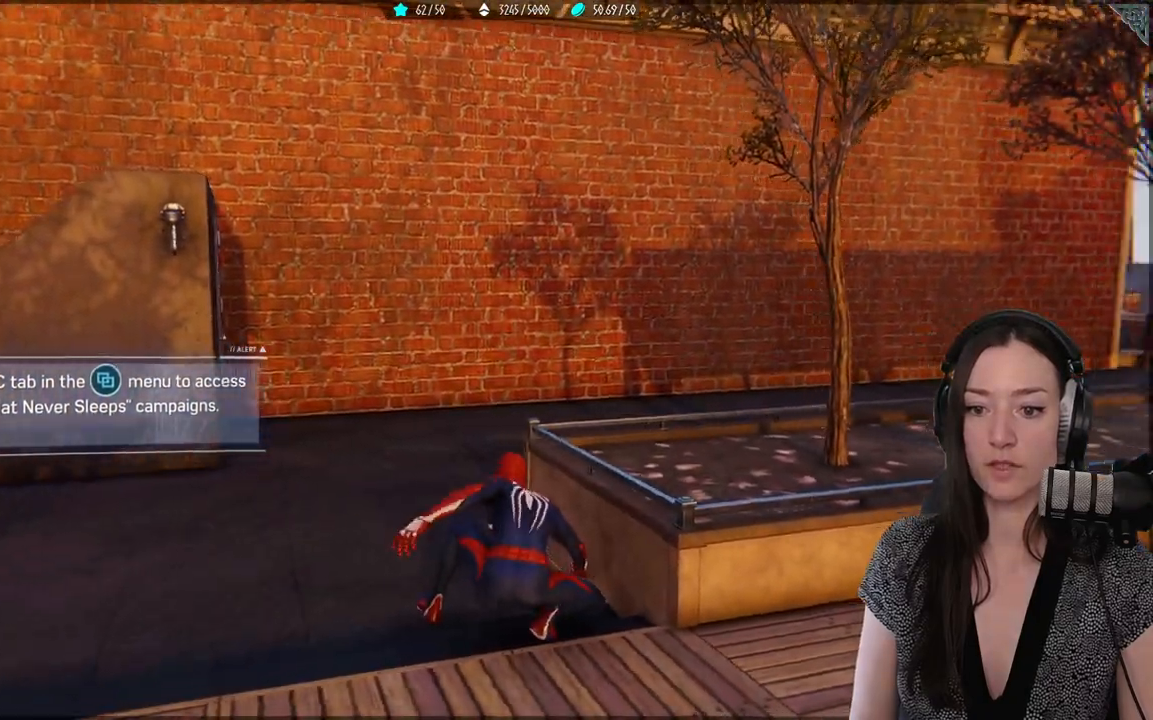
{"buttons": [], "left_stick": "center", "right_stick": "right", "events": [[350, "left_stick", "center"]]}